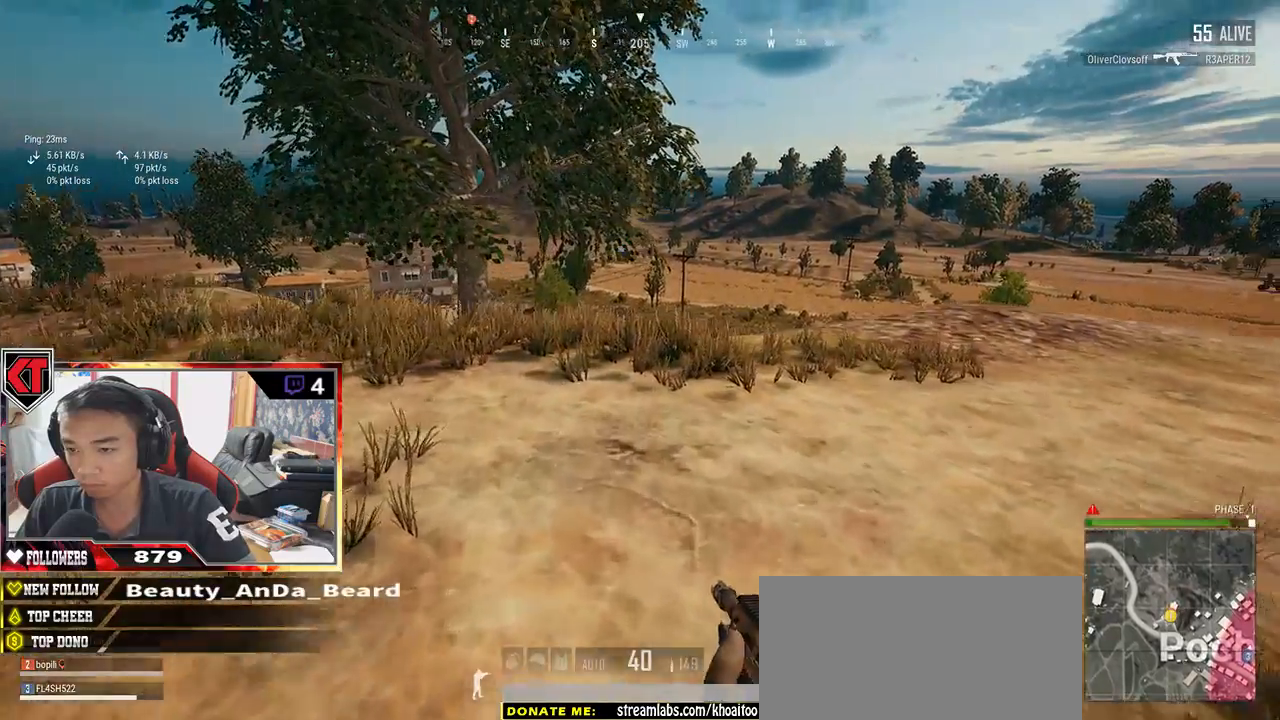
Gameplay with keyboard and mouse; each line is a JSON object with the keys and mouse buttons held at the frame after it. "events" lists presses ("down") and releases ("up") of "a", "c", "ctrl", "d", "e", "f", "q", "r", "s", "shift", "space", "tab", "v", "w", "x", "z", "mouse_left", "mouse_wheel" and "mouse_right" between this image and that frame as [ms after this image, input, new state], when the widget could be followed in between. "mouse_left", "mouse_wheel", "mouse_right" = the "left", "wheel", "right" buttons of the "mouse" list. No other keys are recorded. "wheel" means that the mouse wheel is clicked or scrolled. Mouse movement is not recorded.
{"keys": ["d", "shift", "w"], "mouse": [], "events": [[167, "q", "down"], [350, "q", "up"]]}
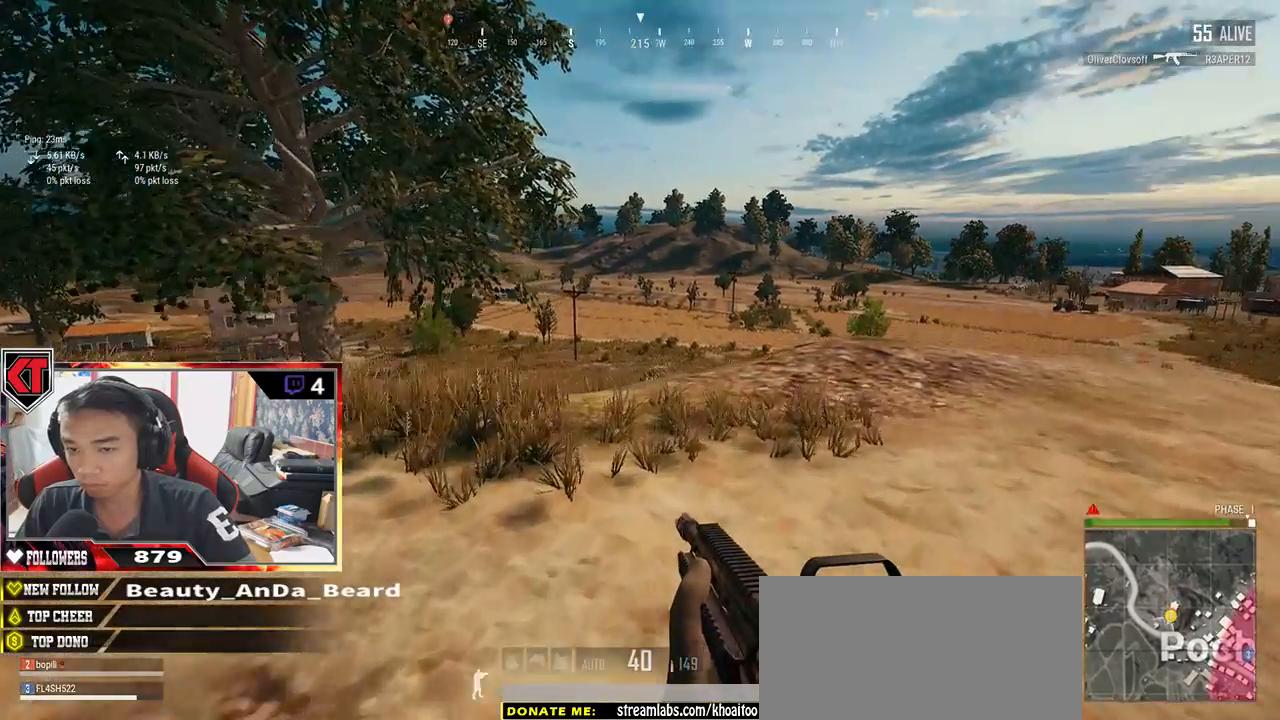
{"keys": ["shift", "w"], "mouse": [], "events": [[134, "d", "up"], [250, "space", "down"], [434, "space", "up"]]}
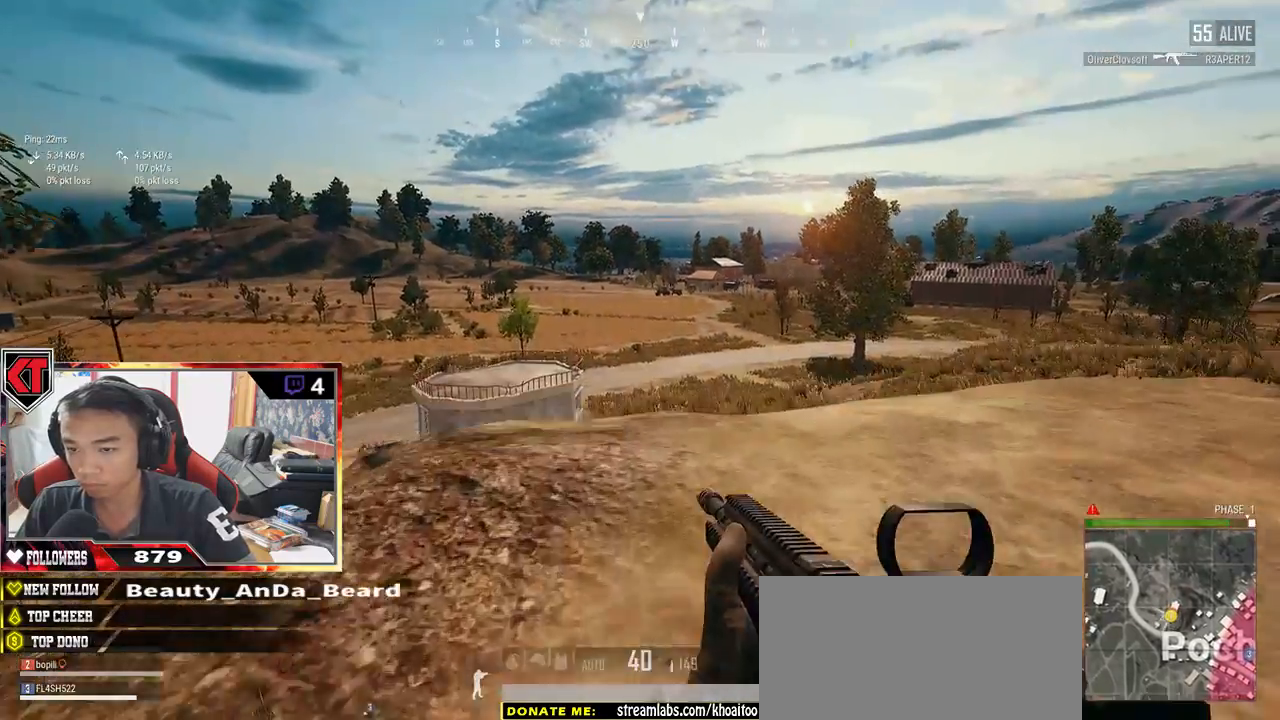
{"keys": ["shift", "w"], "mouse": [], "events": []}
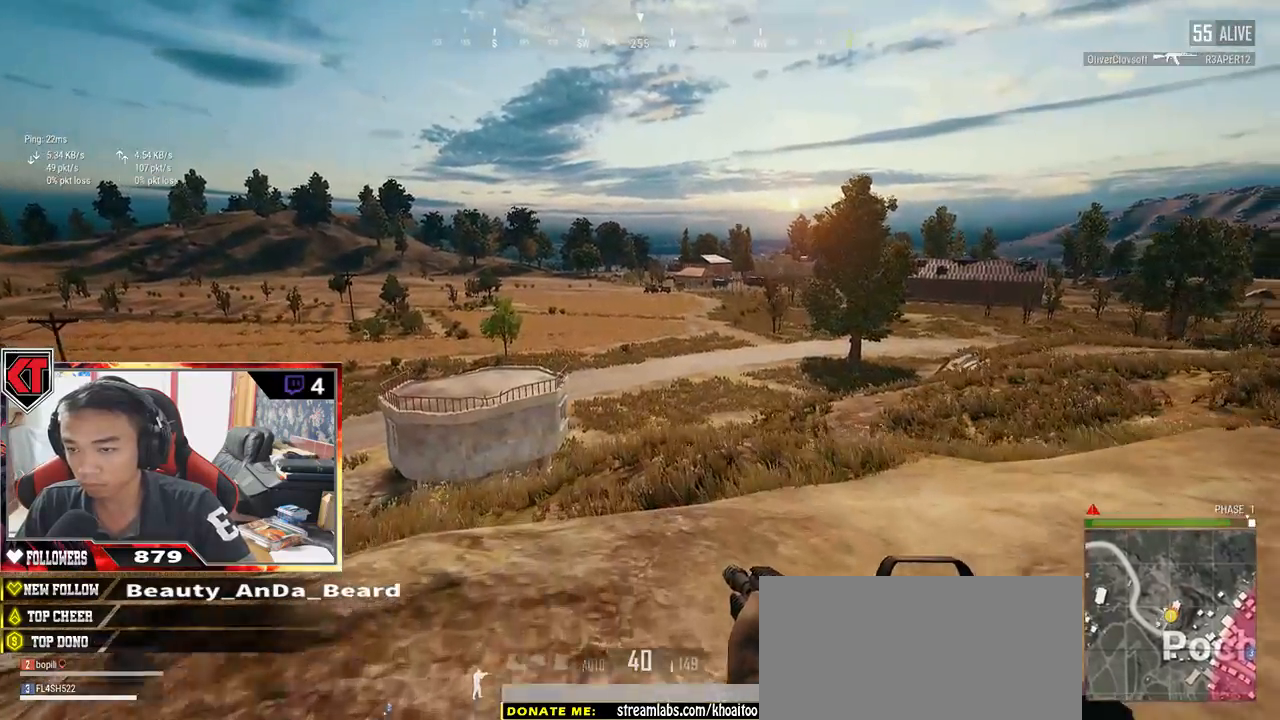
{"keys": ["d"], "mouse": [], "events": [[250, "d", "down"], [267, "shift", "up"], [400, "w", "up"]]}
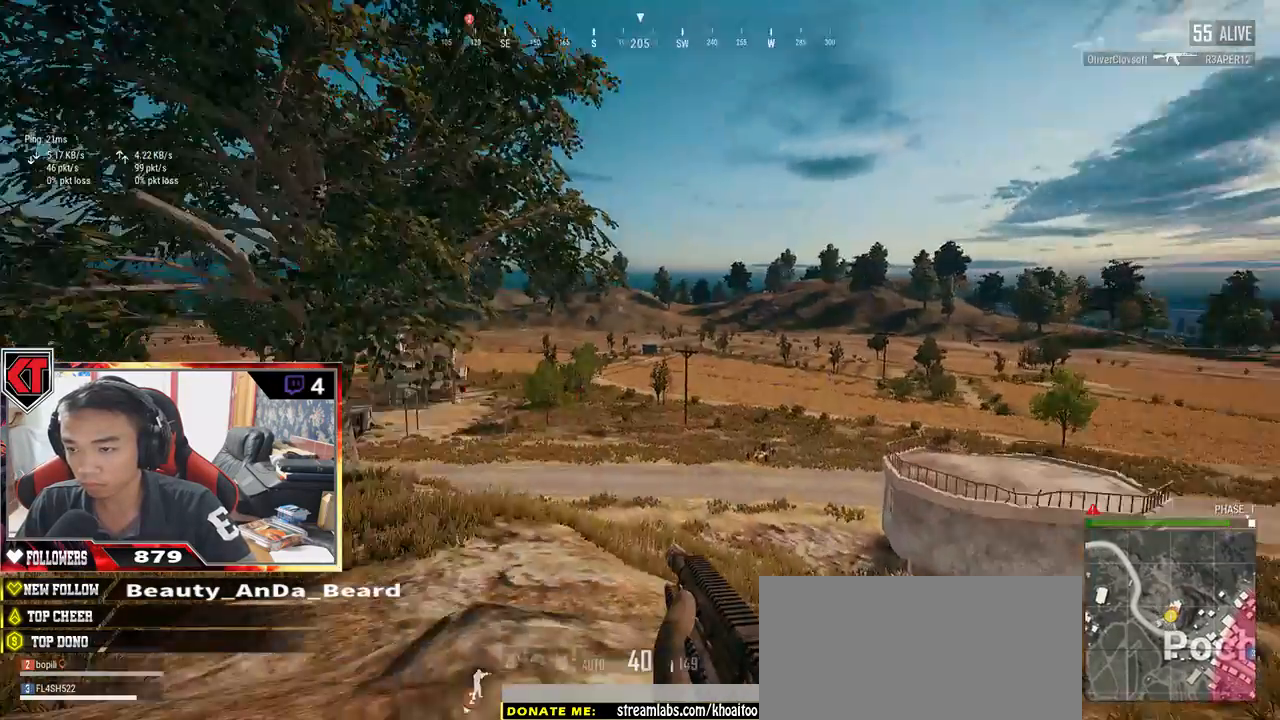
{"keys": ["d", "s", "space"], "mouse": [], "events": [[100, "s", "down"], [467, "space", "down"]]}
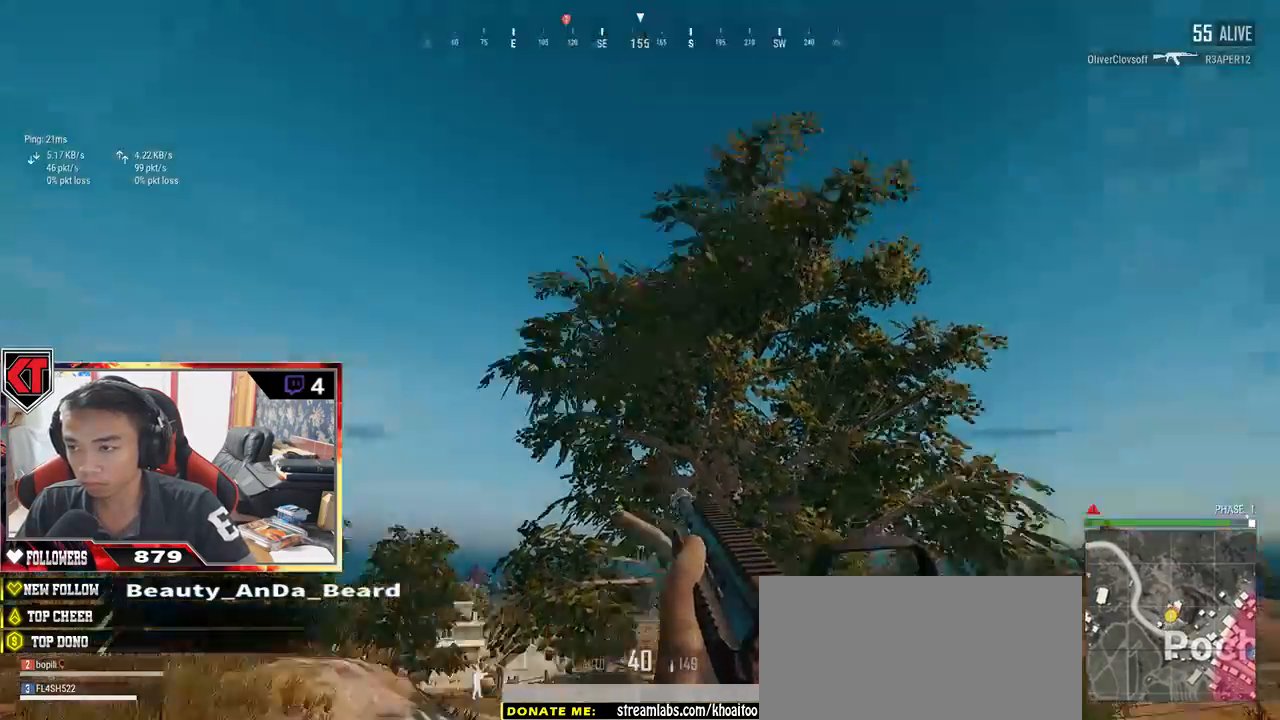
{"keys": ["a", "s"], "mouse": [], "events": [[184, "space", "up"], [367, "a", "down"], [484, "d", "up"]]}
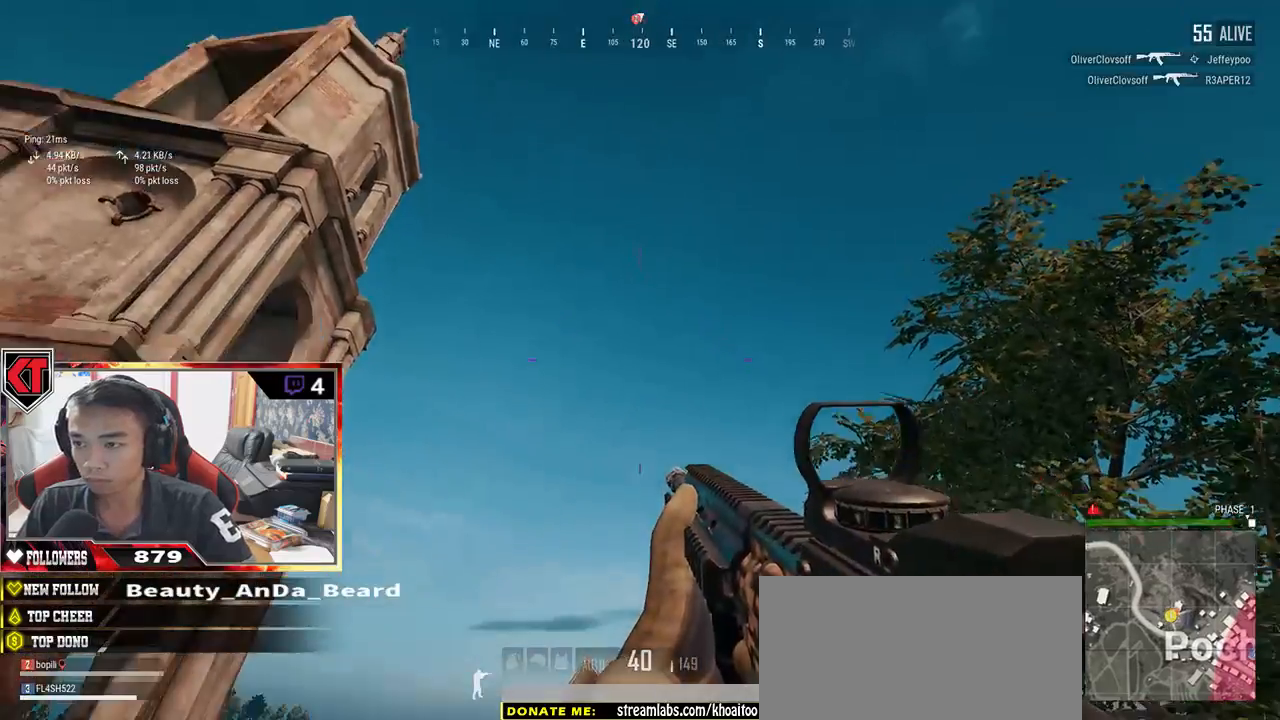
{"keys": ["s"], "mouse": [], "events": [[167, "s", "up"], [317, "s", "down"], [484, "a", "up"]]}
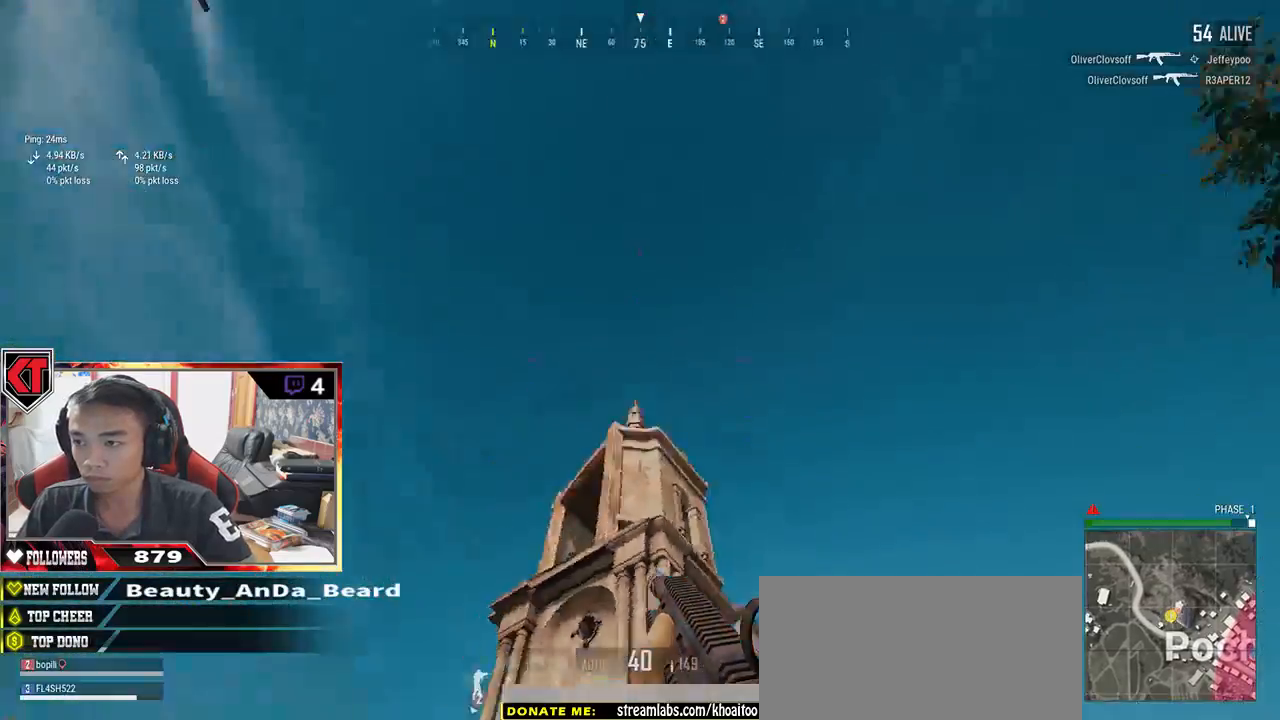
{"keys": ["w"], "mouse": [], "events": [[100, "a", "down"], [184, "s", "up"], [434, "w", "down"], [484, "a", "up"]]}
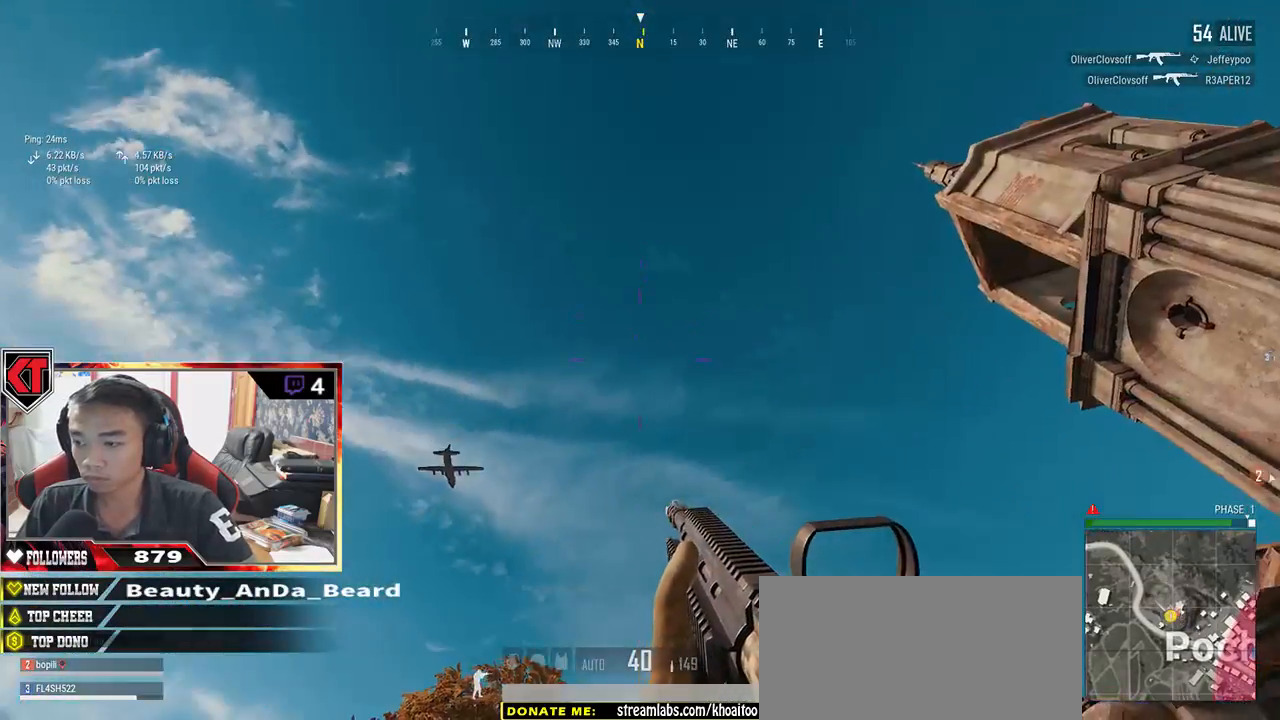
{"keys": ["d", "w"], "mouse": [], "events": [[100, "d", "down"]]}
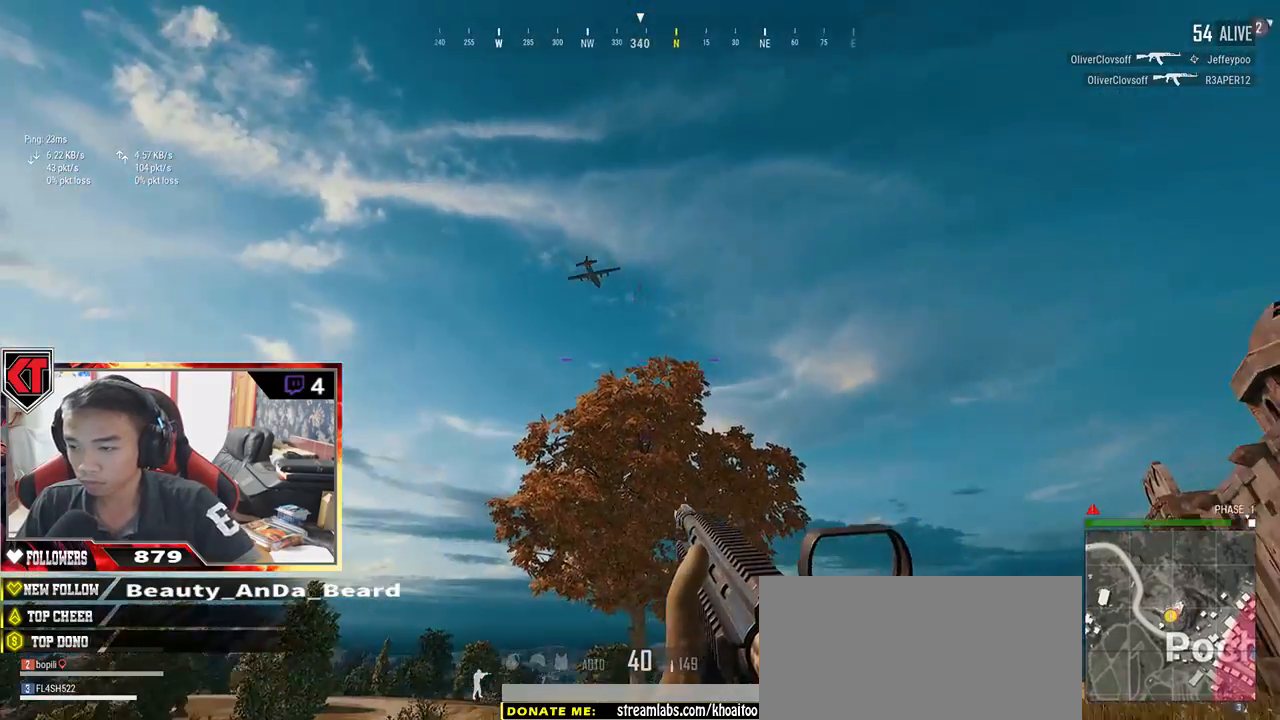
{"keys": ["d"], "mouse": [], "events": [[250, "space", "down"], [284, "w", "up"], [400, "space", "up"]]}
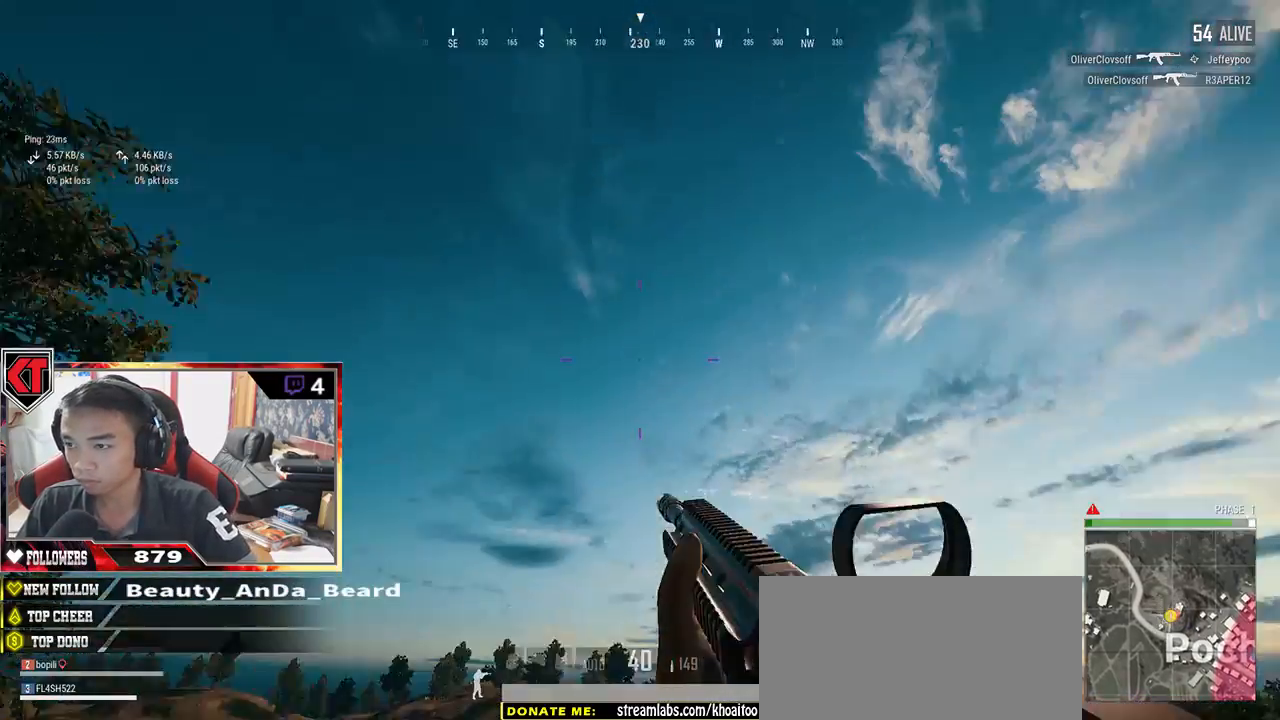
{"keys": ["d"], "mouse": [], "events": [[34, "s", "down"], [484, "s", "up"]]}
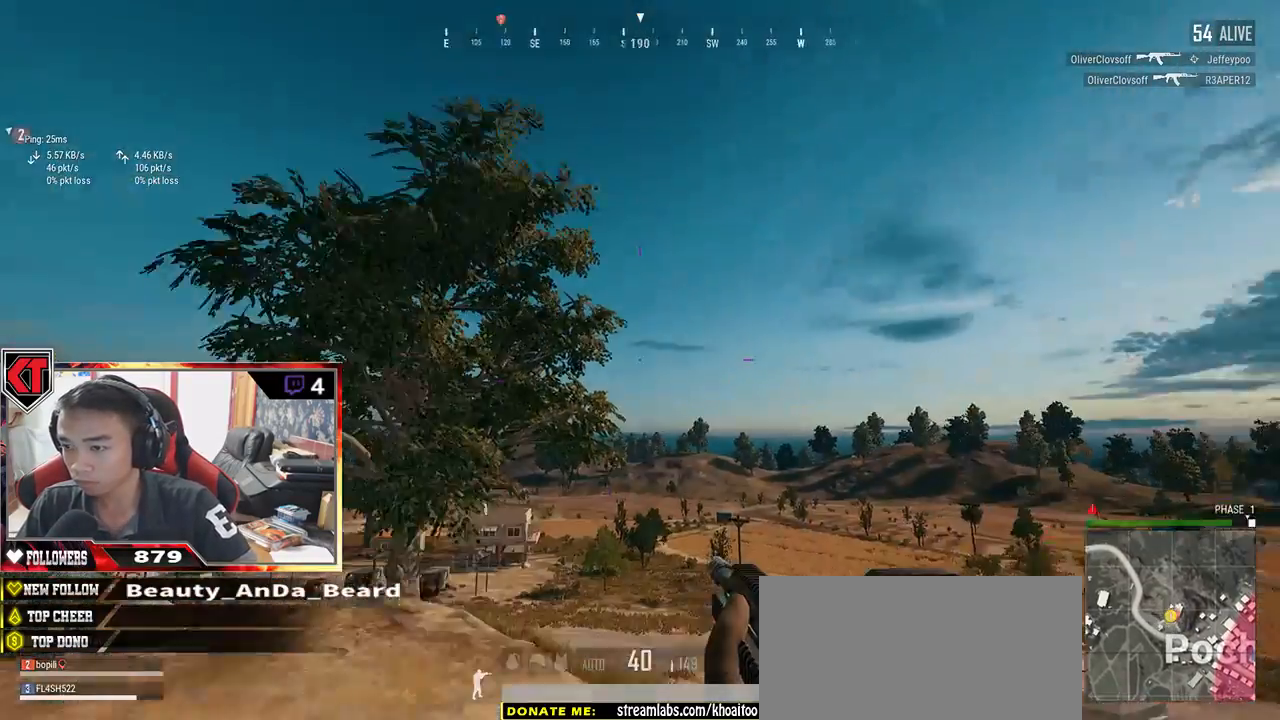
{"keys": ["a", "w"], "mouse": [], "events": [[84, "w", "down"], [250, "d", "up"], [317, "a", "down"]]}
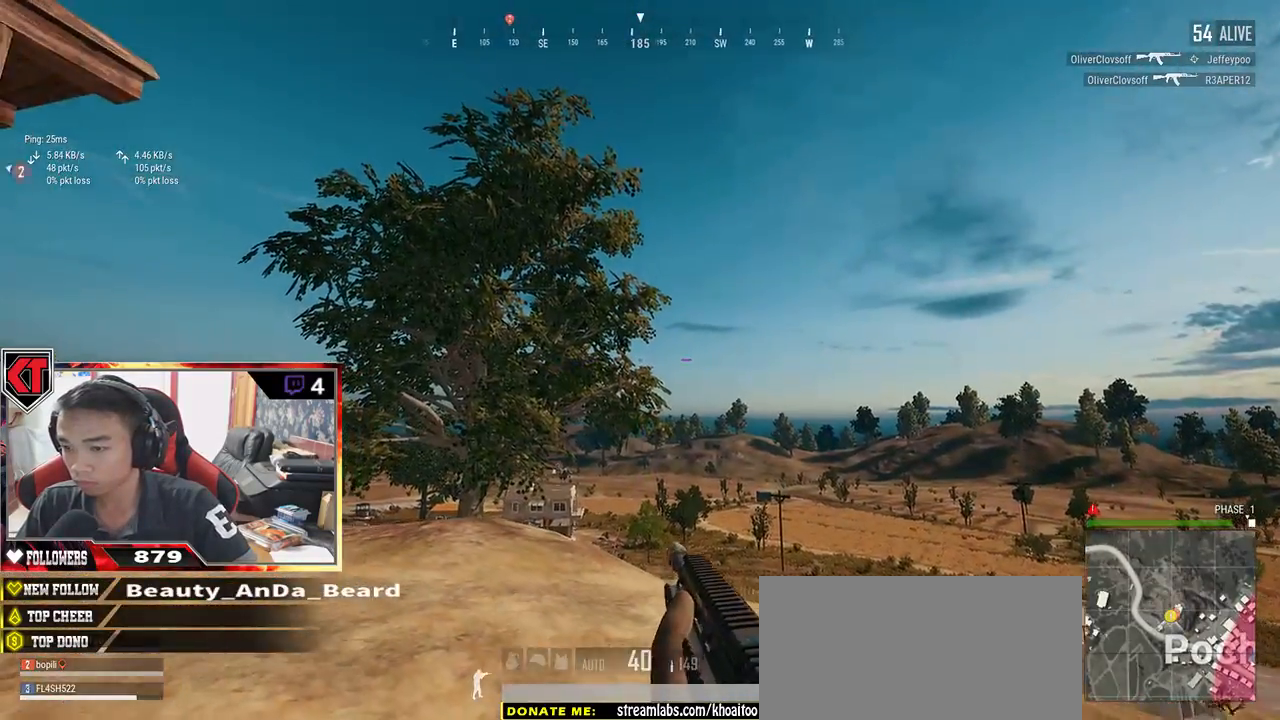
{"keys": ["a", "w"], "mouse": [], "events": []}
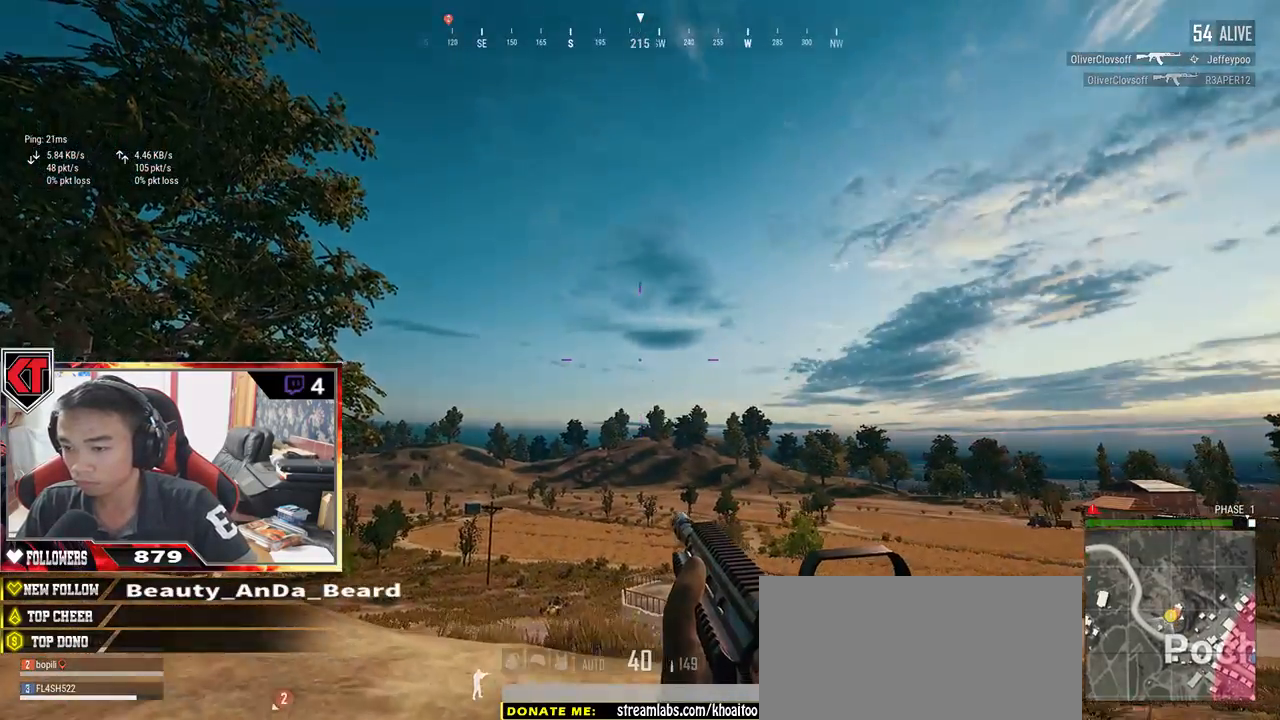
{"keys": ["a"], "mouse": [], "events": [[117, "space", "down"], [317, "space", "up"], [417, "w", "up"]]}
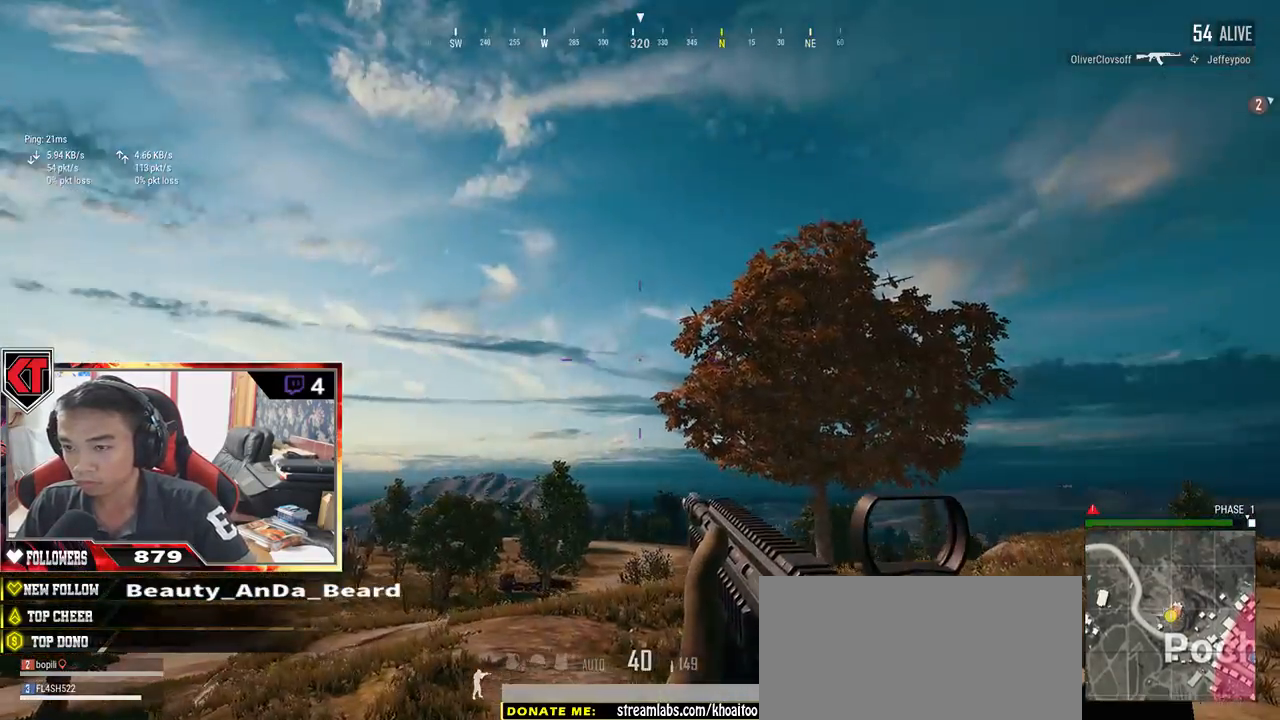
{"keys": ["w"], "mouse": [], "events": [[400, "w", "down"], [484, "a", "up"]]}
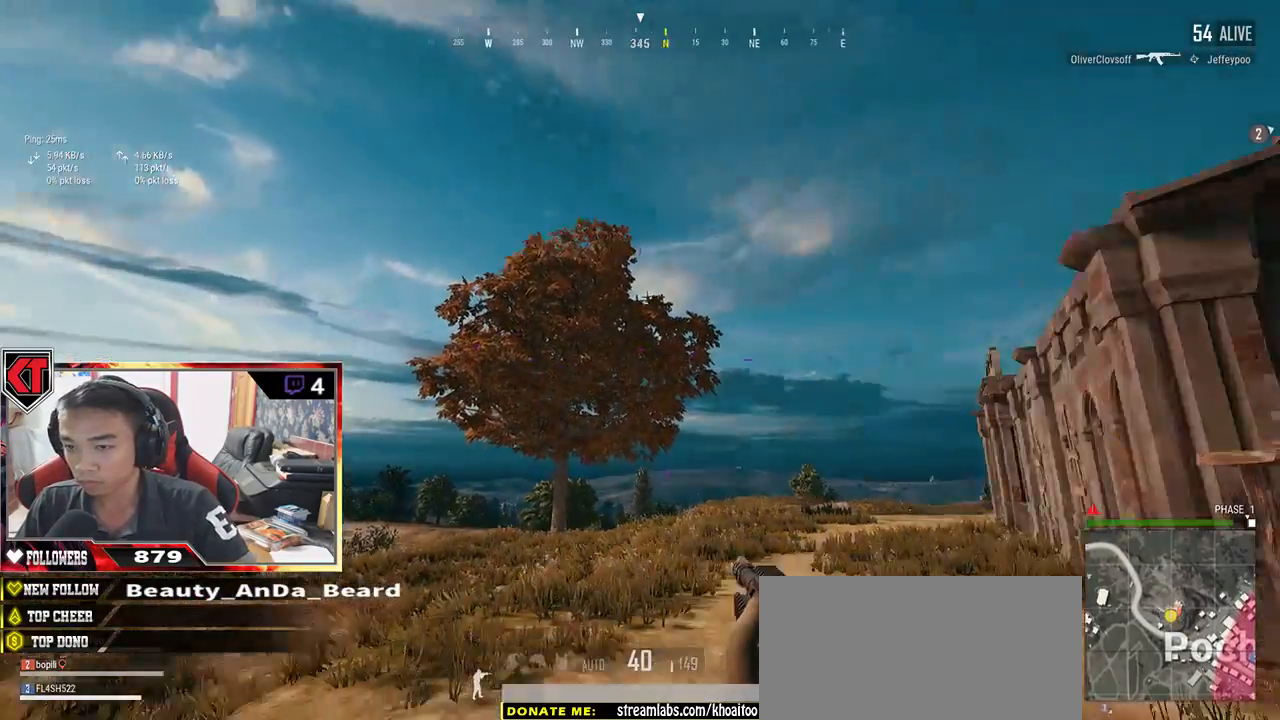
{"keys": ["shift", "w"], "mouse": [], "events": [[117, "shift", "down"]]}
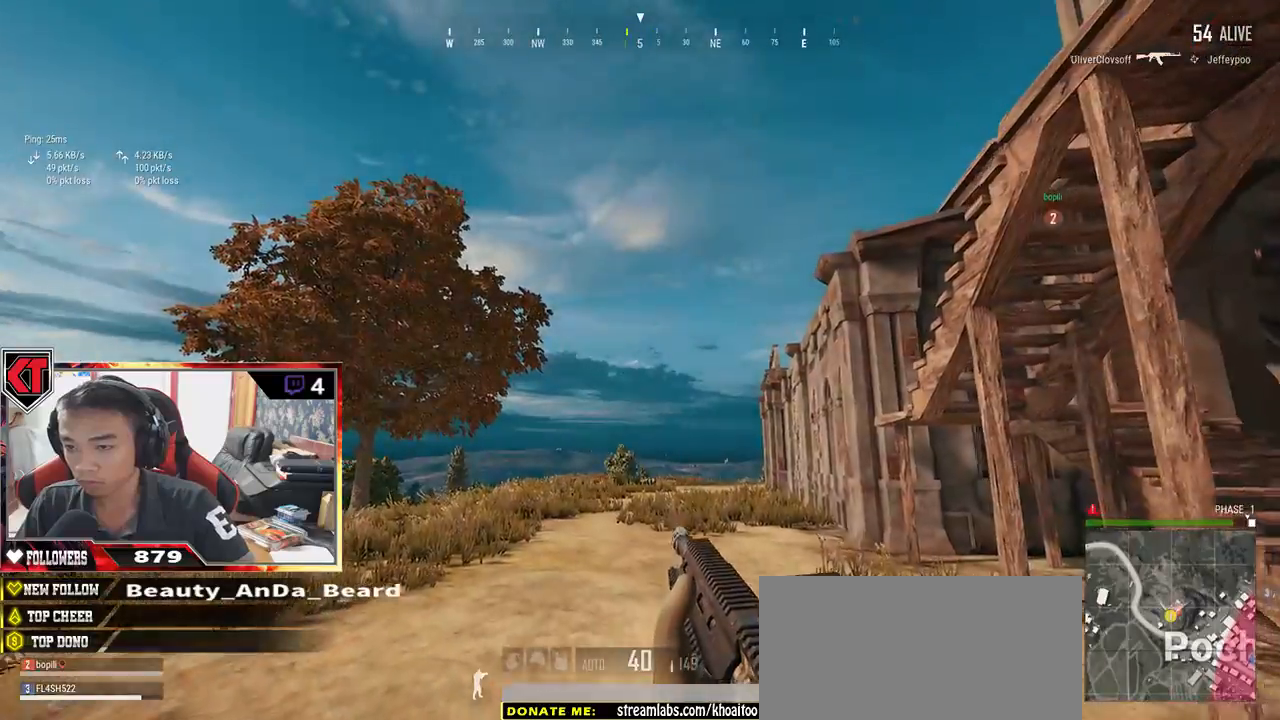
{"keys": ["shift", "w"], "mouse": [], "events": []}
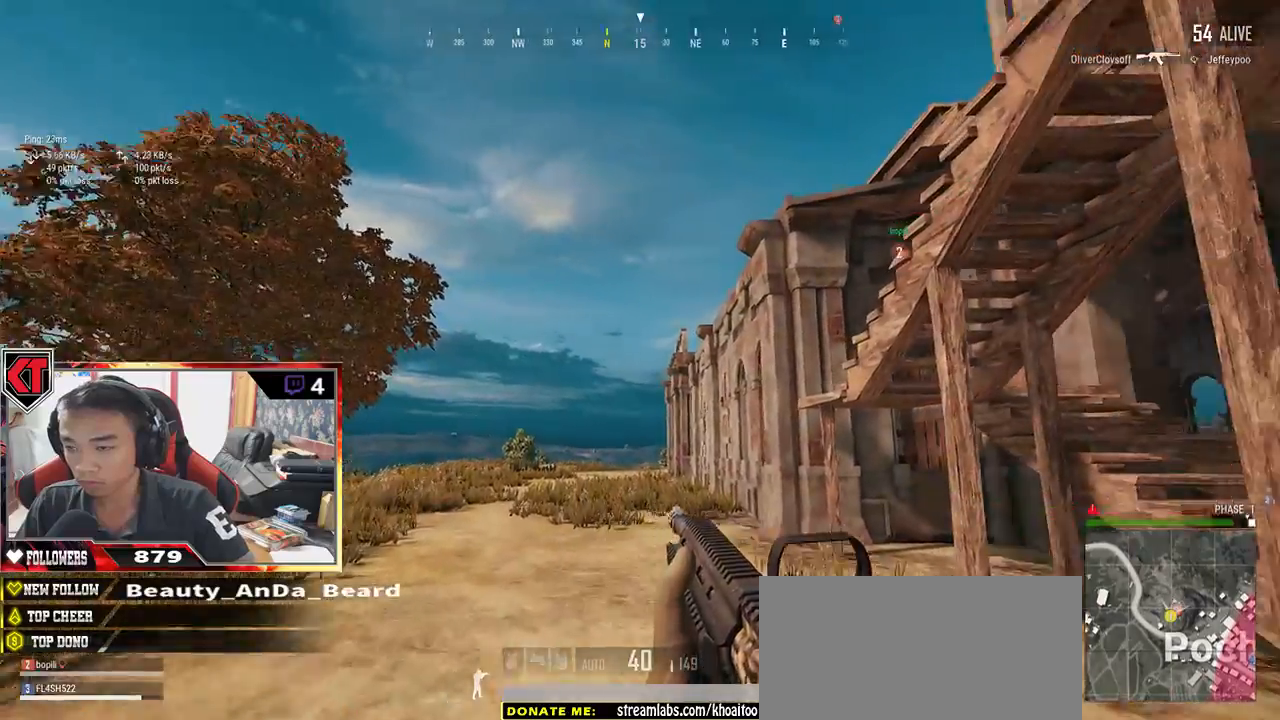
{"keys": ["shift", "w"], "mouse": [], "events": []}
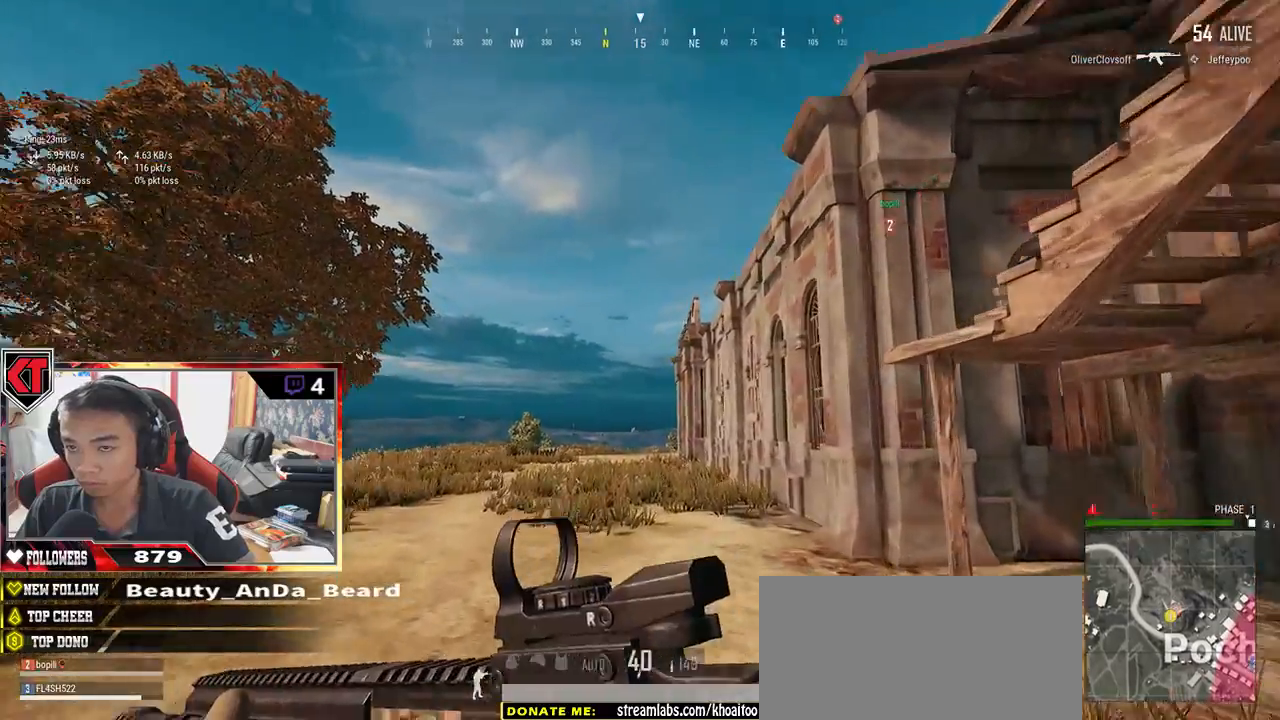
{"keys": ["shift", "w"], "mouse": [], "events": []}
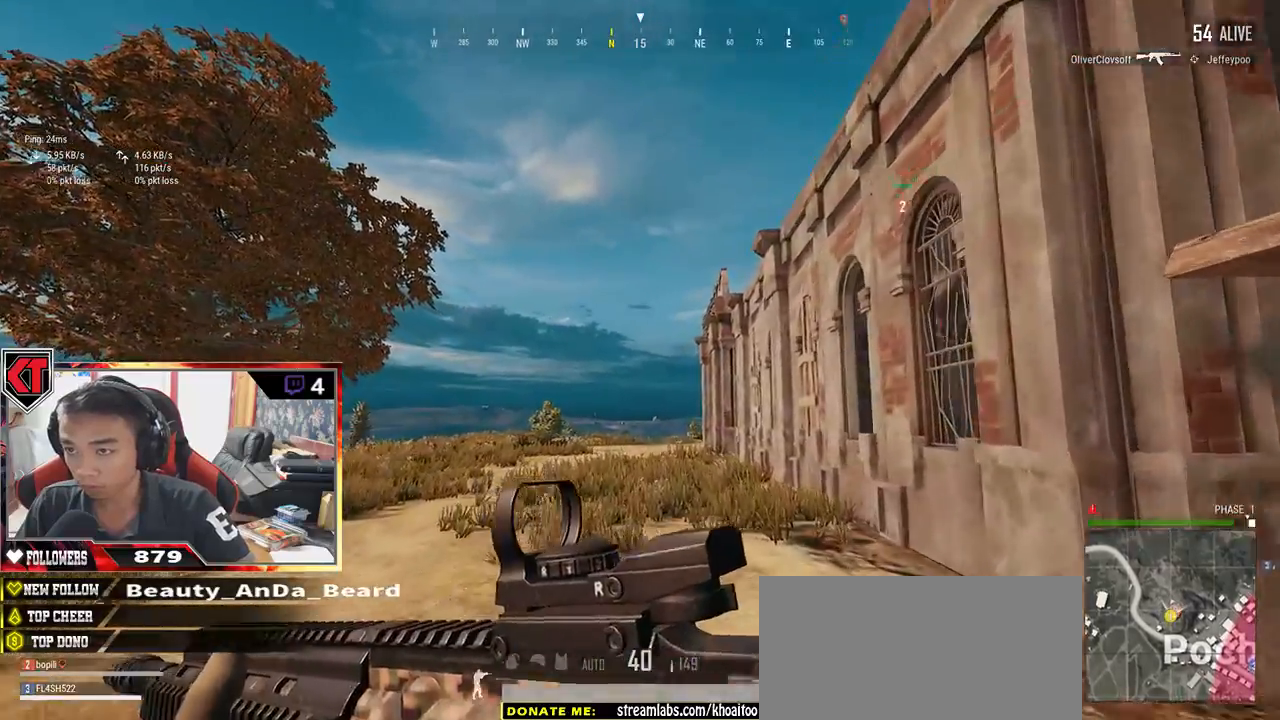
{"keys": ["d", "shift", "w"], "mouse": [], "events": [[200, "space", "down"], [284, "d", "down"], [317, "space", "up"]]}
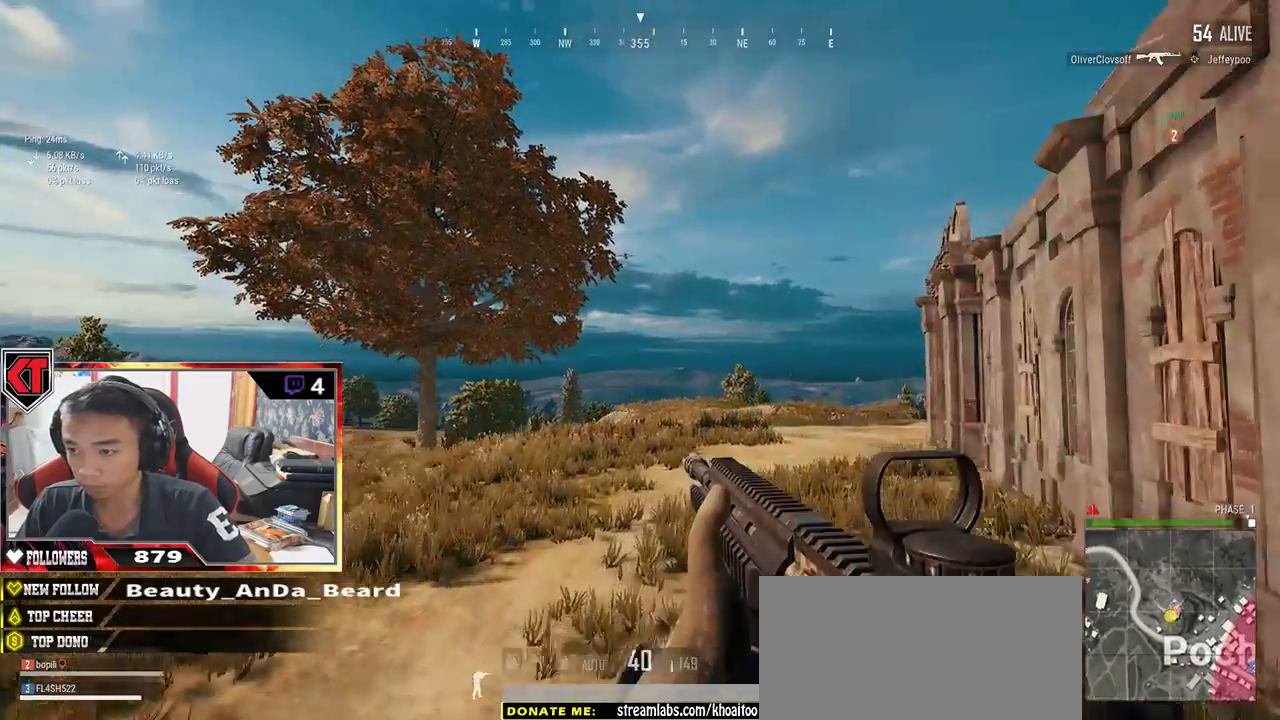
{"keys": ["d", "shift", "w"], "mouse": [], "events": []}
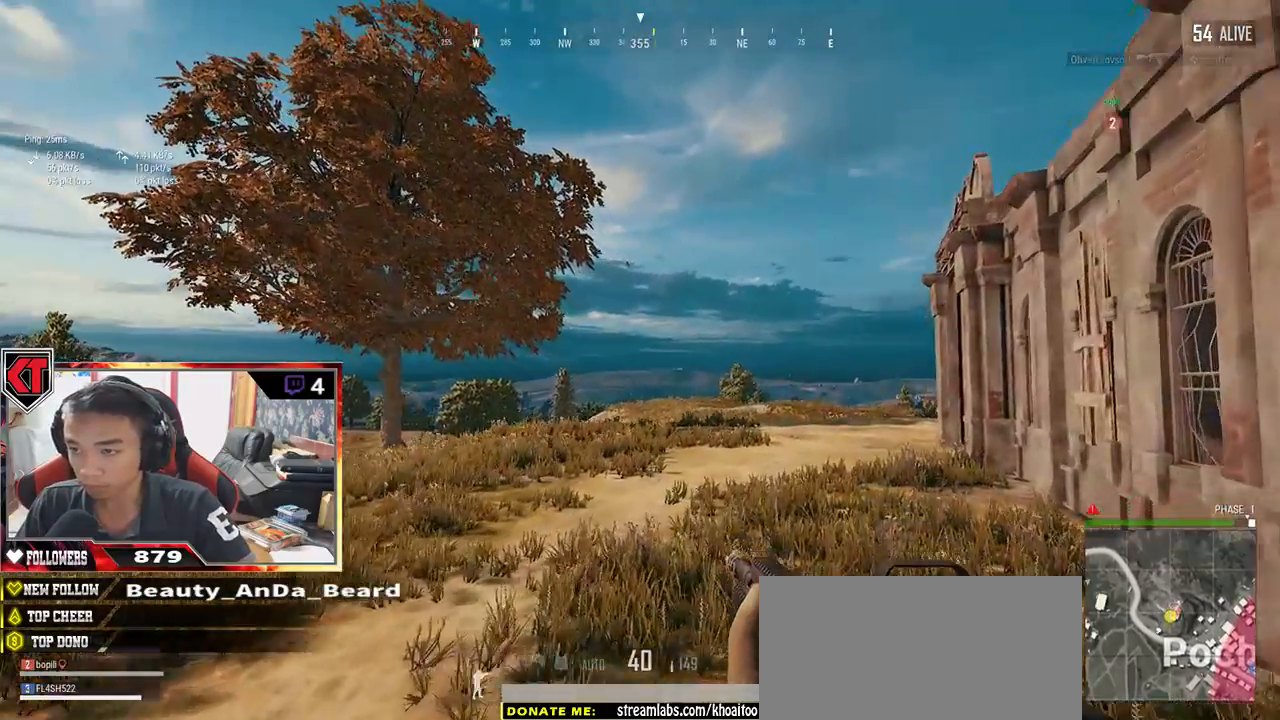
{"keys": ["d", "shift", "w"], "mouse": [], "events": []}
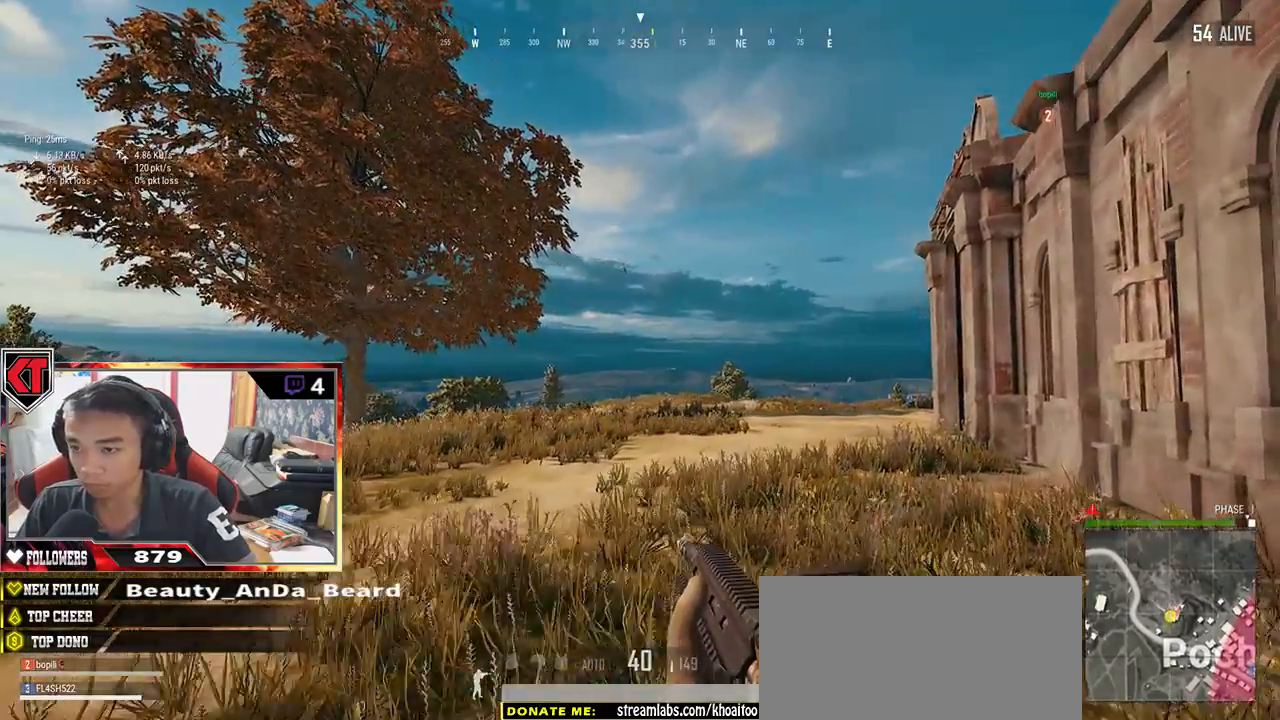
{"keys": ["shift", "w"], "mouse": [], "events": [[234, "d", "up"]]}
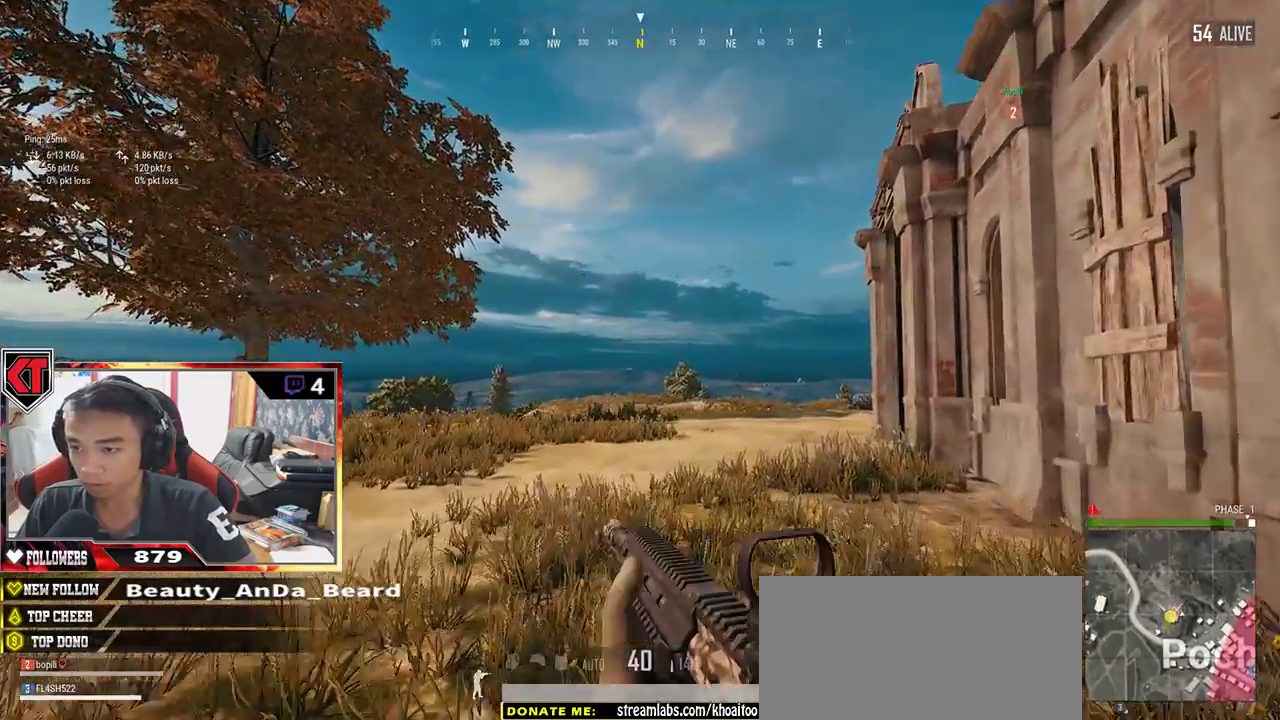
{"keys": ["shift", "w"], "mouse": [], "events": [[200, "space", "down"], [317, "space", "up"]]}
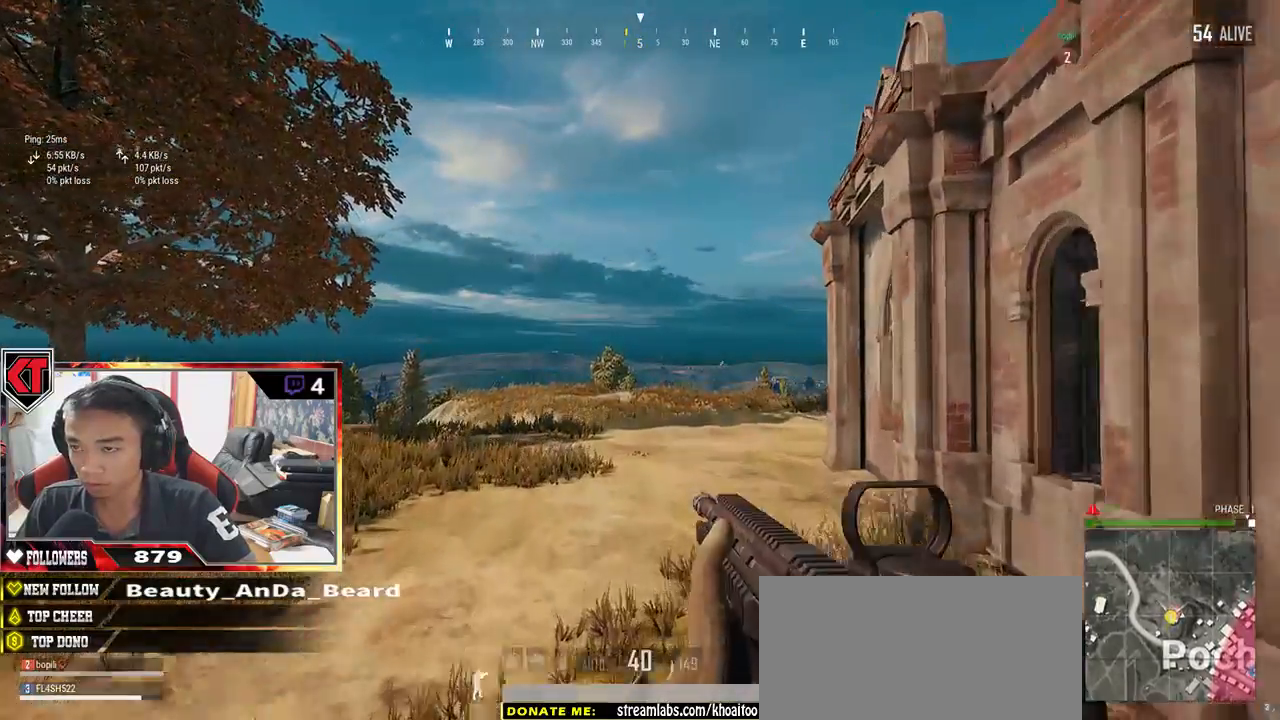
{"keys": ["shift", "w"], "mouse": [], "events": []}
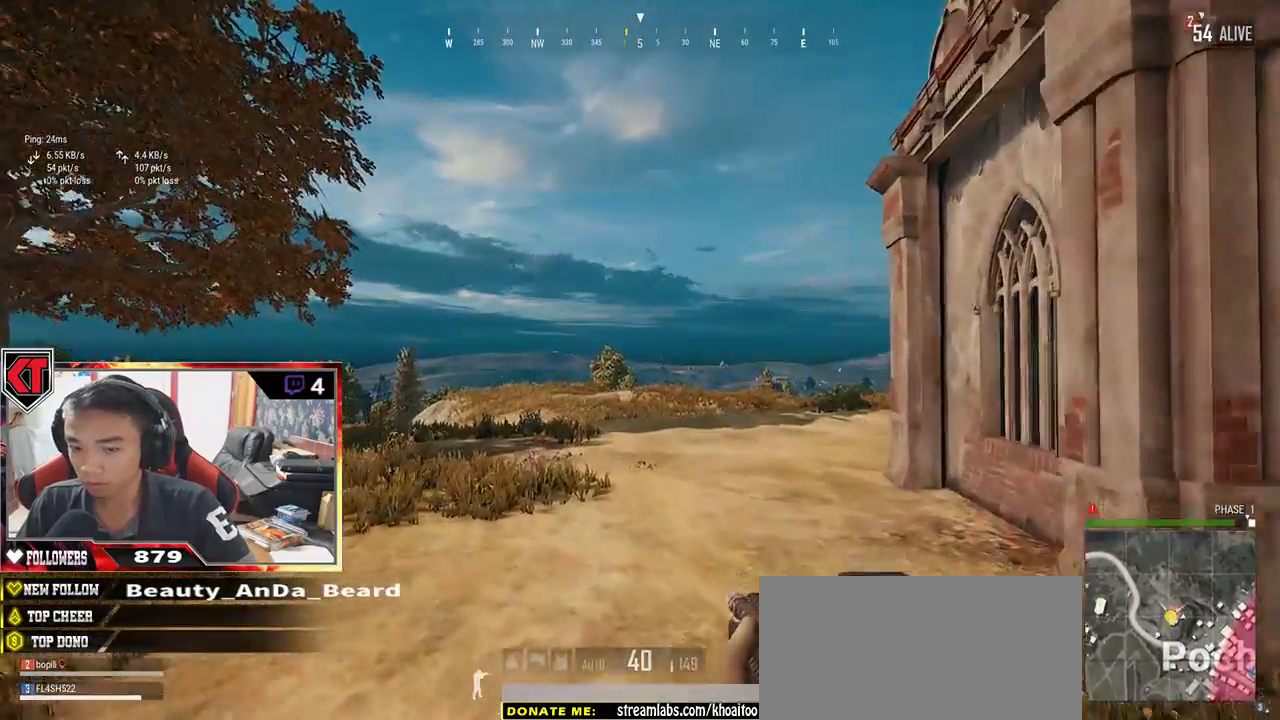
{"keys": ["shift", "w"], "mouse": [], "events": []}
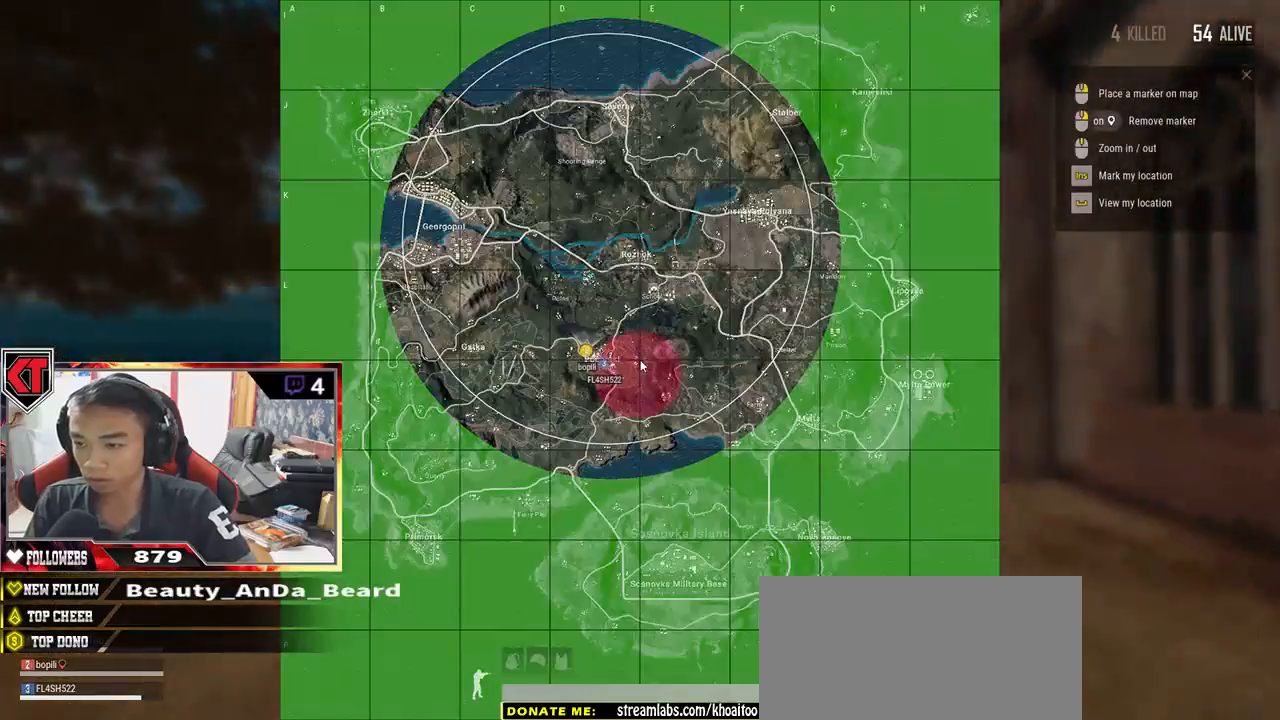
{"keys": ["shift", "w"], "mouse": [], "events": []}
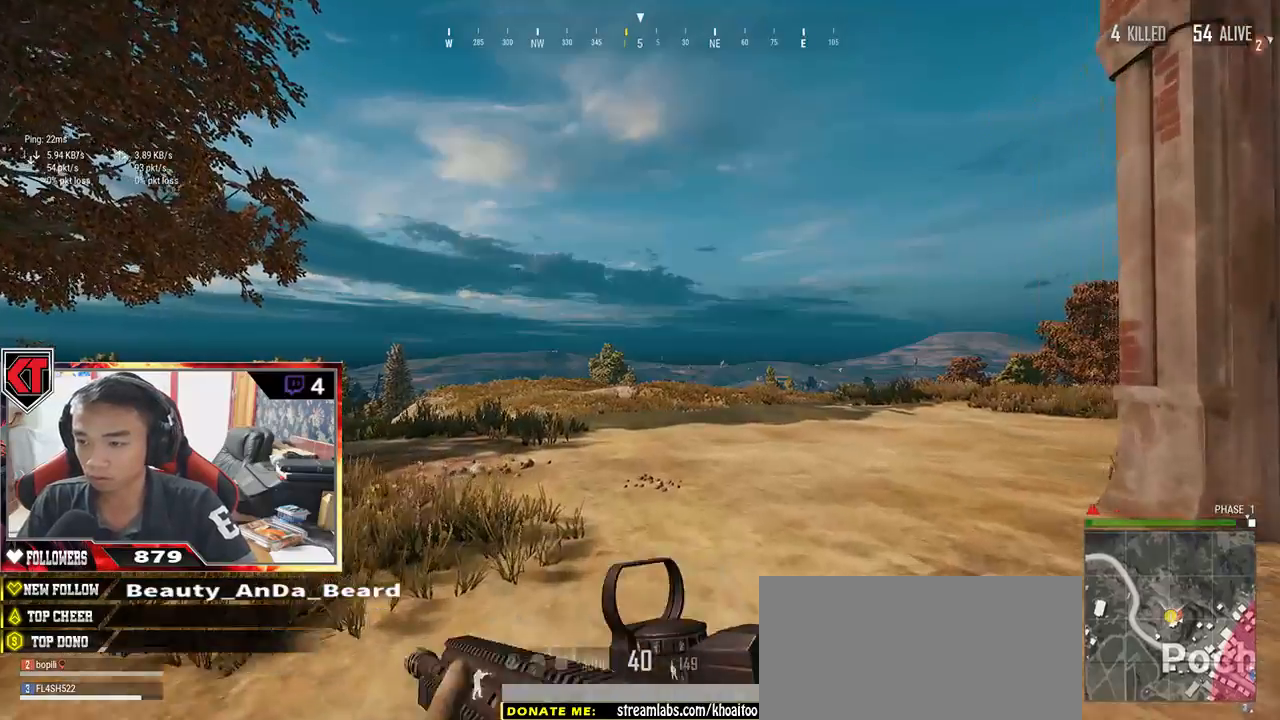
{"keys": ["shift", "space", "w"], "mouse": [], "events": [[500, "space", "down"]]}
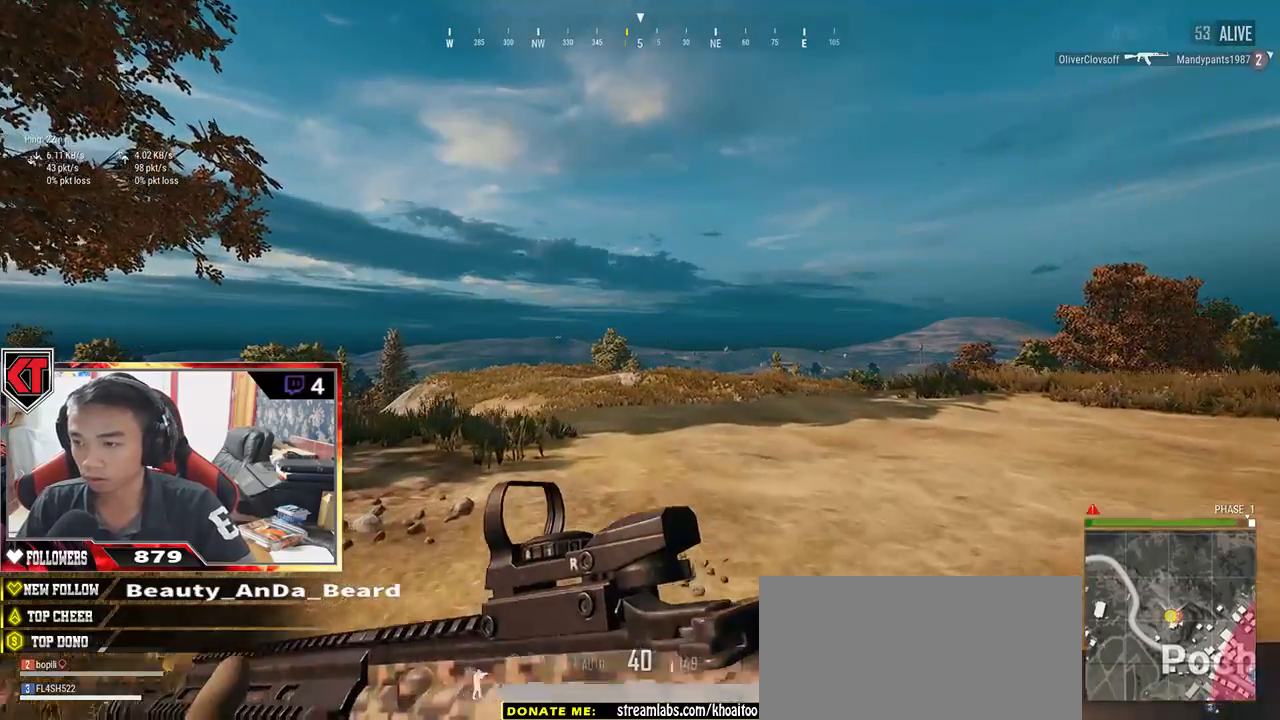
{"keys": ["shift", "w"], "mouse": [], "events": [[134, "space", "up"]]}
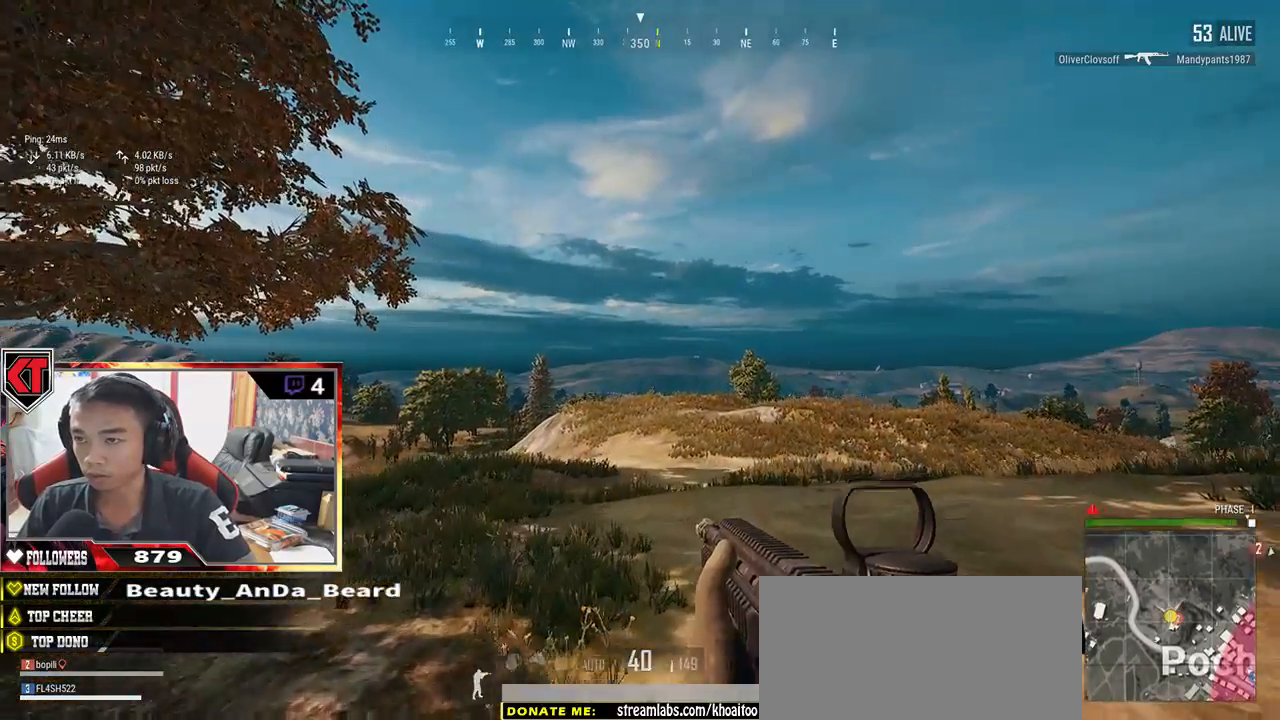
{"keys": ["shift", "w"], "mouse": [], "events": []}